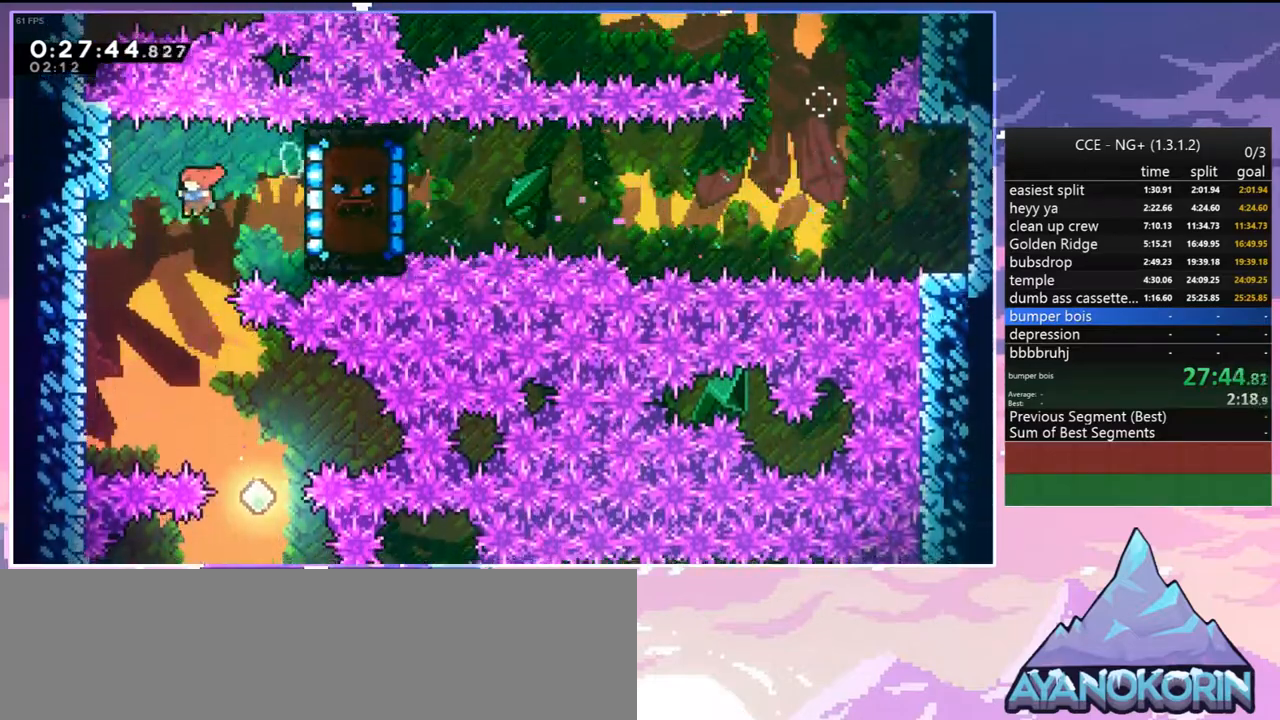
Gameplay with keyboard; each line is a JSON object with the keys held at the frame after it. "events" lists presses ("down") and releases ("up") of "dash", "down", "grab", "jump", "jump2", "left", "menu", "right", "skip" and "up" between this image and that frame as [ms after this image, input, new state], when the widget could be followed in between. No other keys are recorded. Mouse input is not recorded. Key names are as the overlay labels them; some are game actions (e.g. jump) rather than physical keys.
{"keys": ["down"], "events": [[100, "left", "up"], [150, "down", "down"], [200, "right", "down"], [250, "dash", "down"], [334, "dash", "up"], [334, "right", "up"]]}
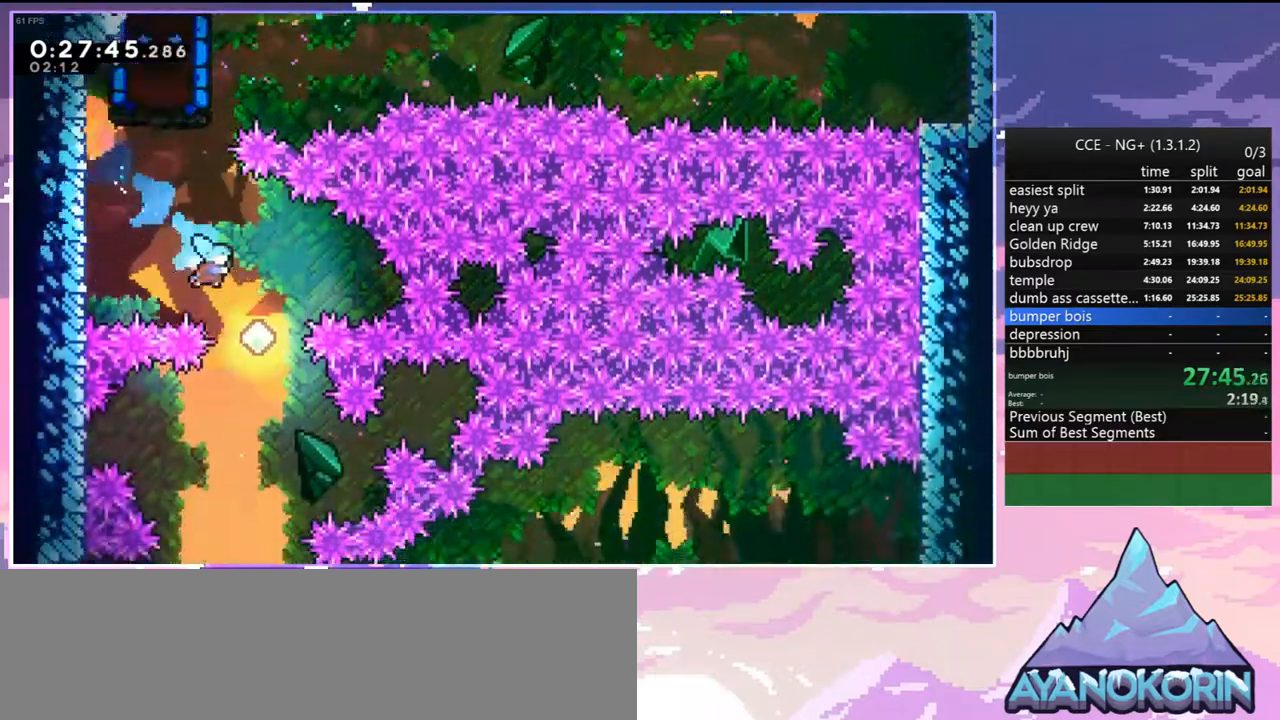
{"keys": ["down"], "events": []}
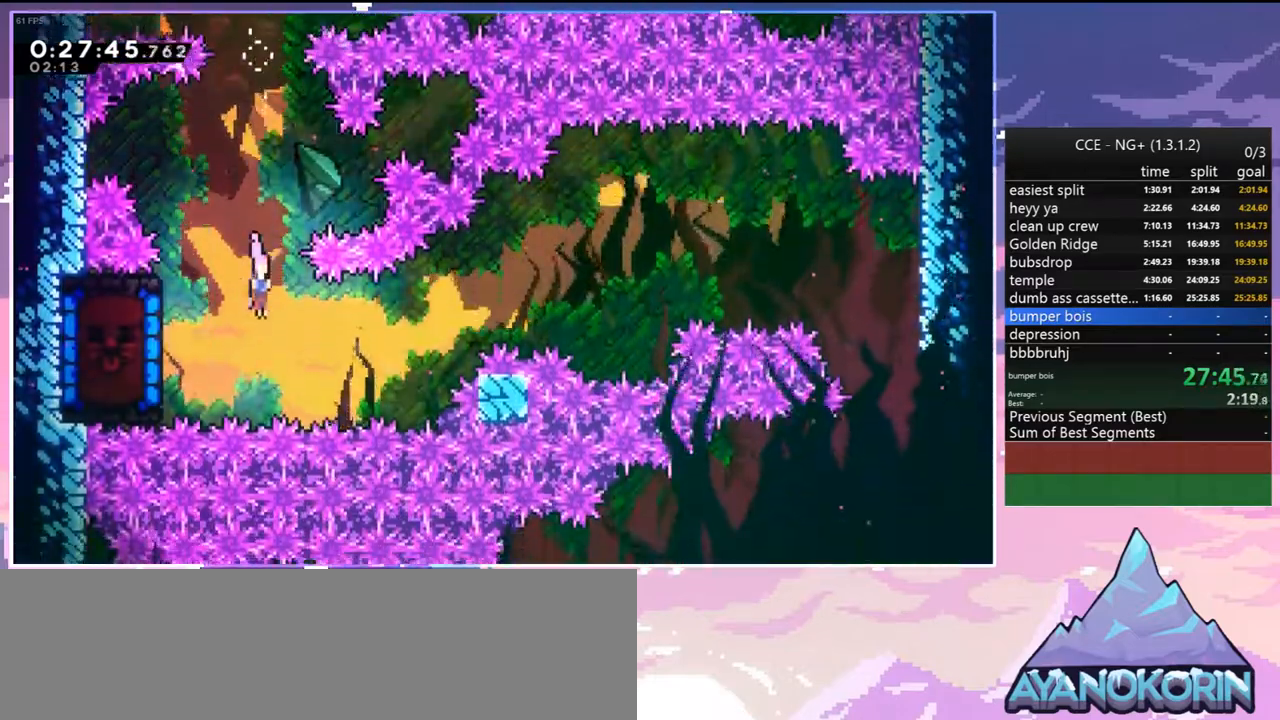
{"keys": [], "events": [[34, "down", "up"], [84, "dash", "down"], [84, "left", "down"], [184, "dash", "up"], [267, "left", "up"]]}
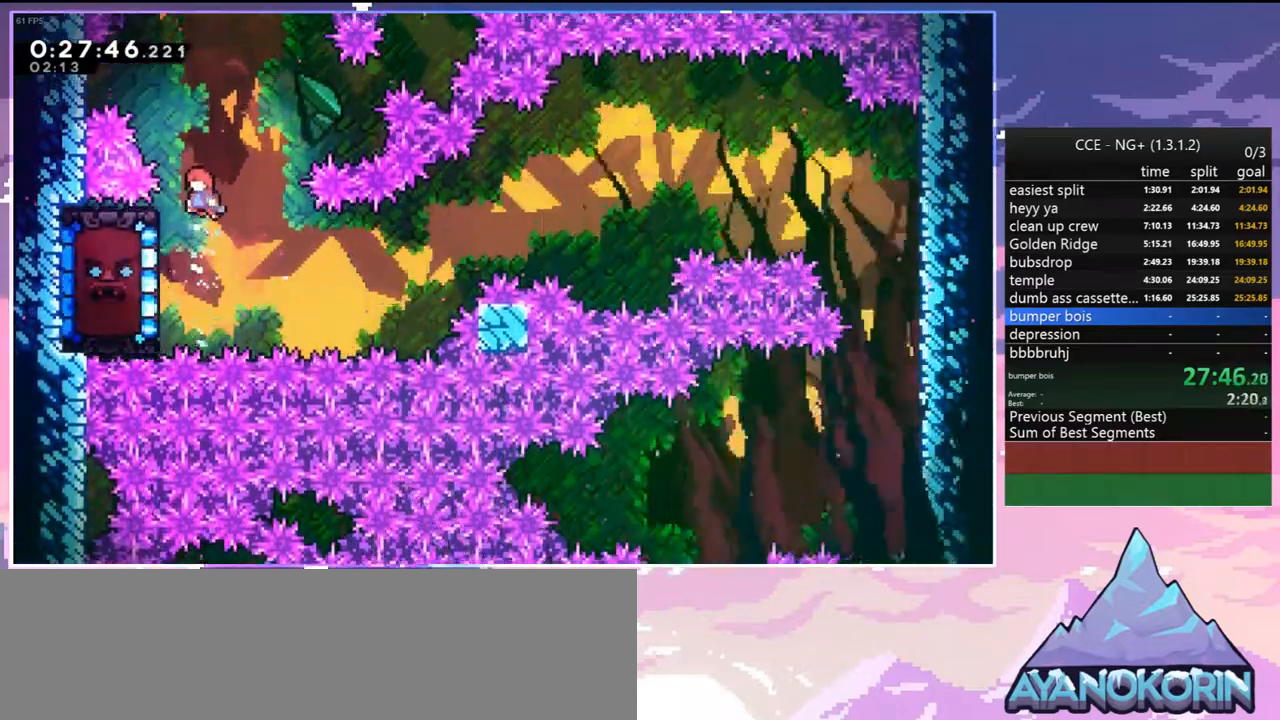
{"keys": ["grab", "right"], "events": [[150, "left", "down"], [200, "grab", "down"], [334, "left", "up"], [334, "right", "down"]]}
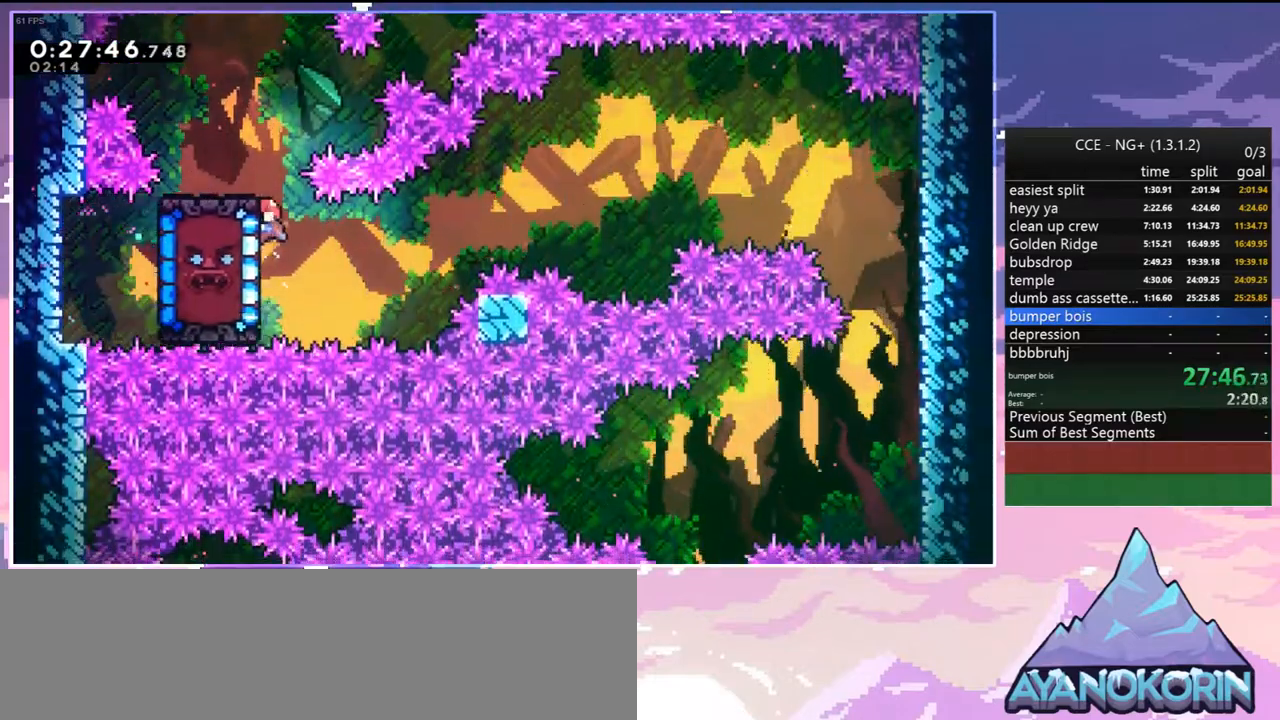
{"keys": ["down", "right"], "events": [[217, "jump2", "down"], [300, "grab", "up"], [400, "down", "down"], [400, "jump2", "up"]]}
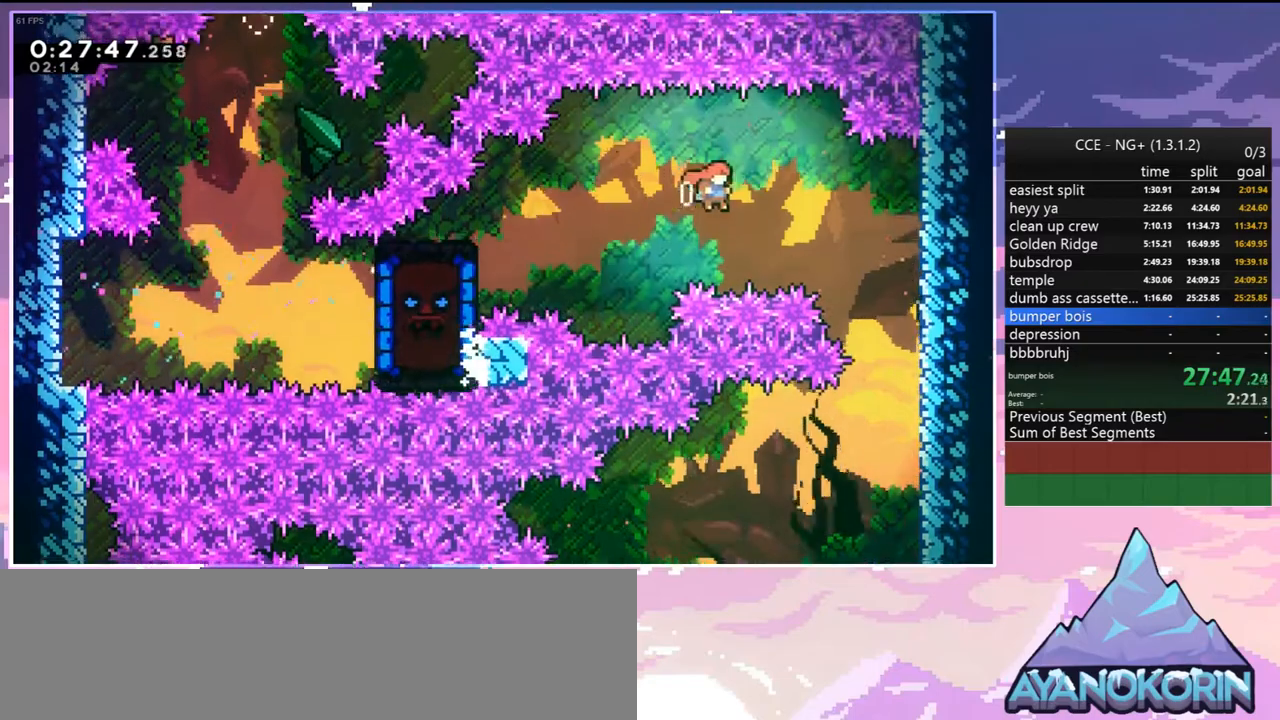
{"keys": ["down"], "events": [[367, "right", "up"]]}
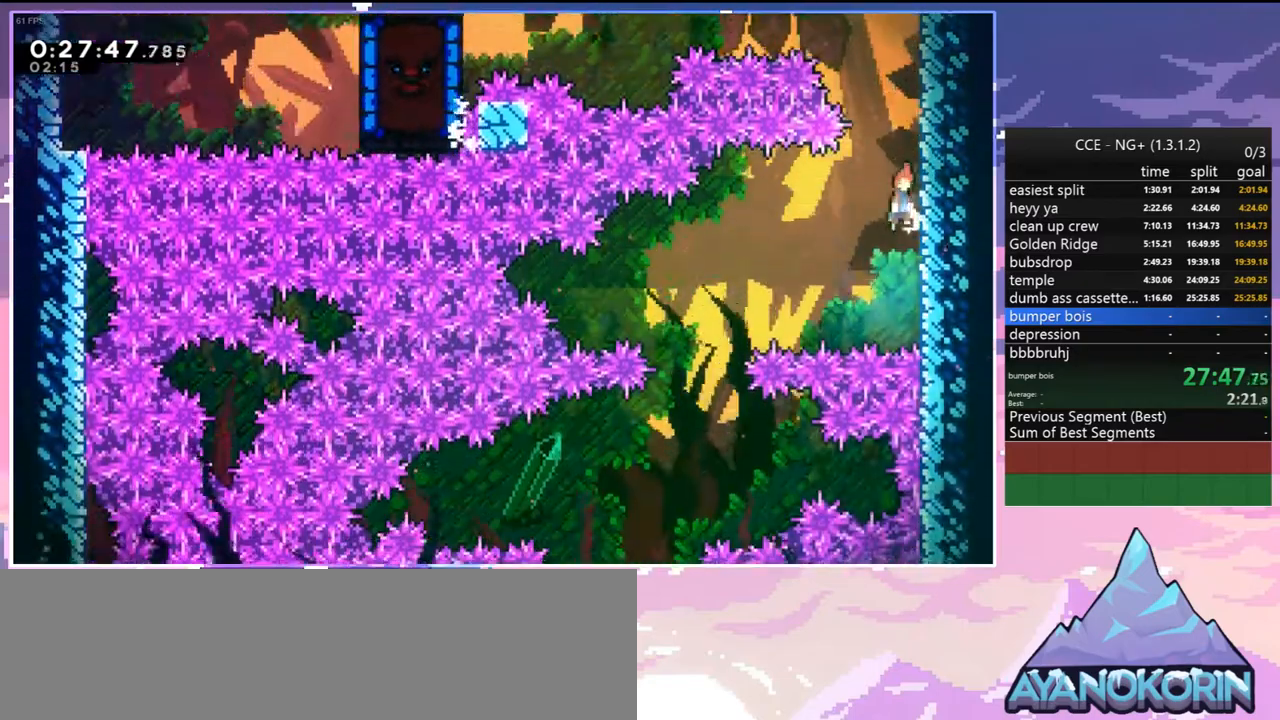
{"keys": ["down"], "events": [[17, "jump2", "down"], [100, "left", "down"], [150, "jump2", "up"], [434, "left", "up"]]}
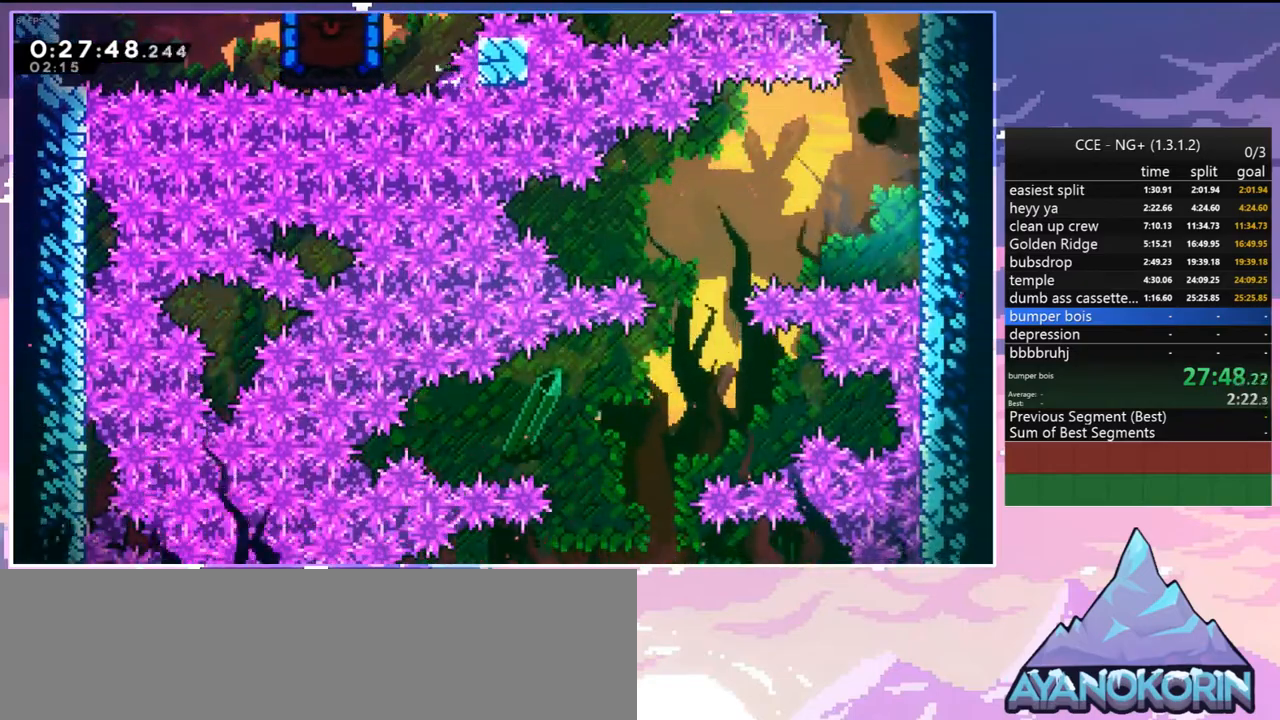
{"keys": [], "events": [[17, "down", "up"], [17, "jump2", "down"], [117, "jump2", "up"], [217, "jump2", "down"], [300, "jump2", "up"], [400, "jump2", "down"], [500, "jump2", "up"]]}
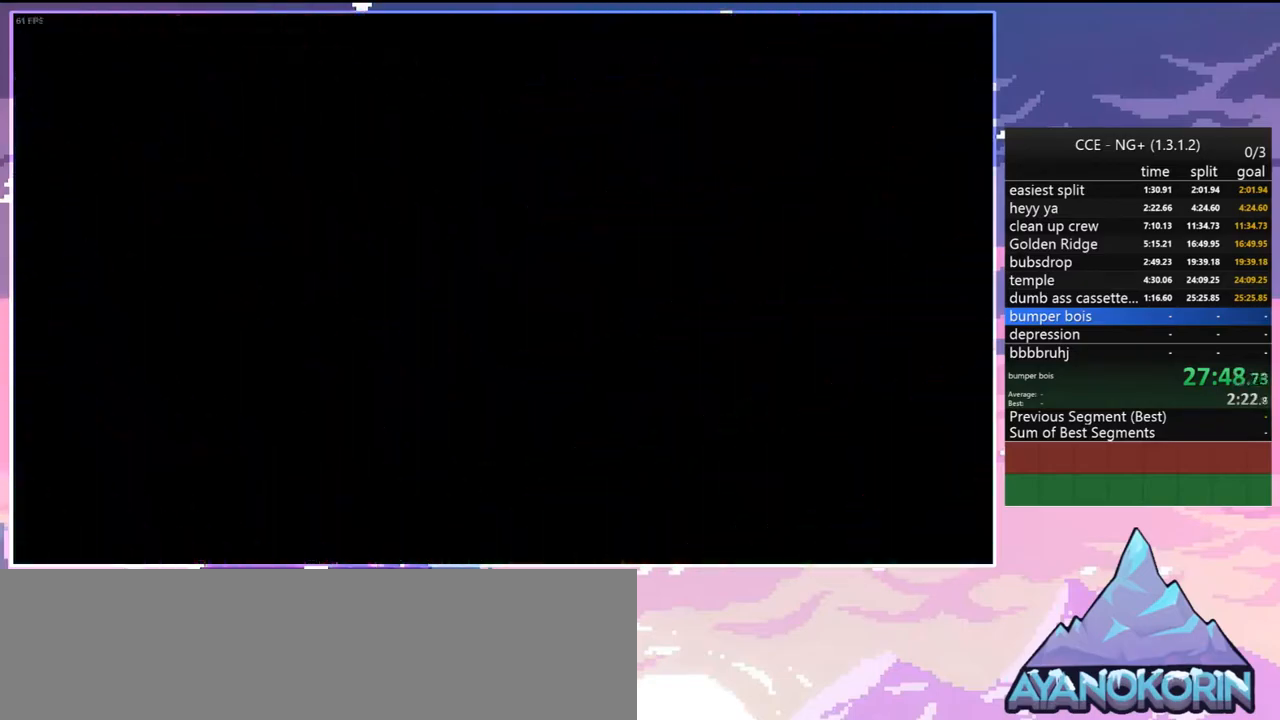
{"keys": [], "events": [[84, "jump2", "down"], [184, "jump2", "up"], [234, "jump2", "down"], [367, "jump2", "up"], [417, "jump2", "down"], [500, "jump2", "up"]]}
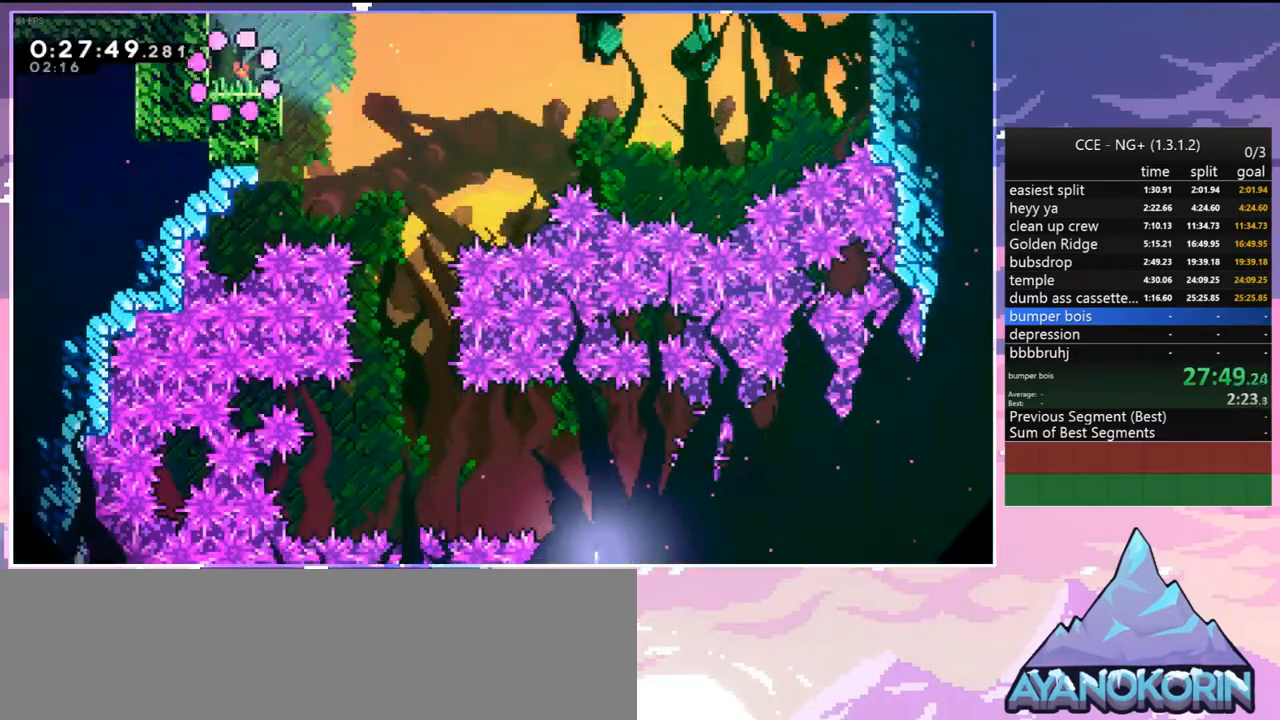
{"keys": ["down", "right"], "events": [[100, "right", "down"], [250, "jump2", "down"], [284, "down", "down"], [284, "jump2", "up"]]}
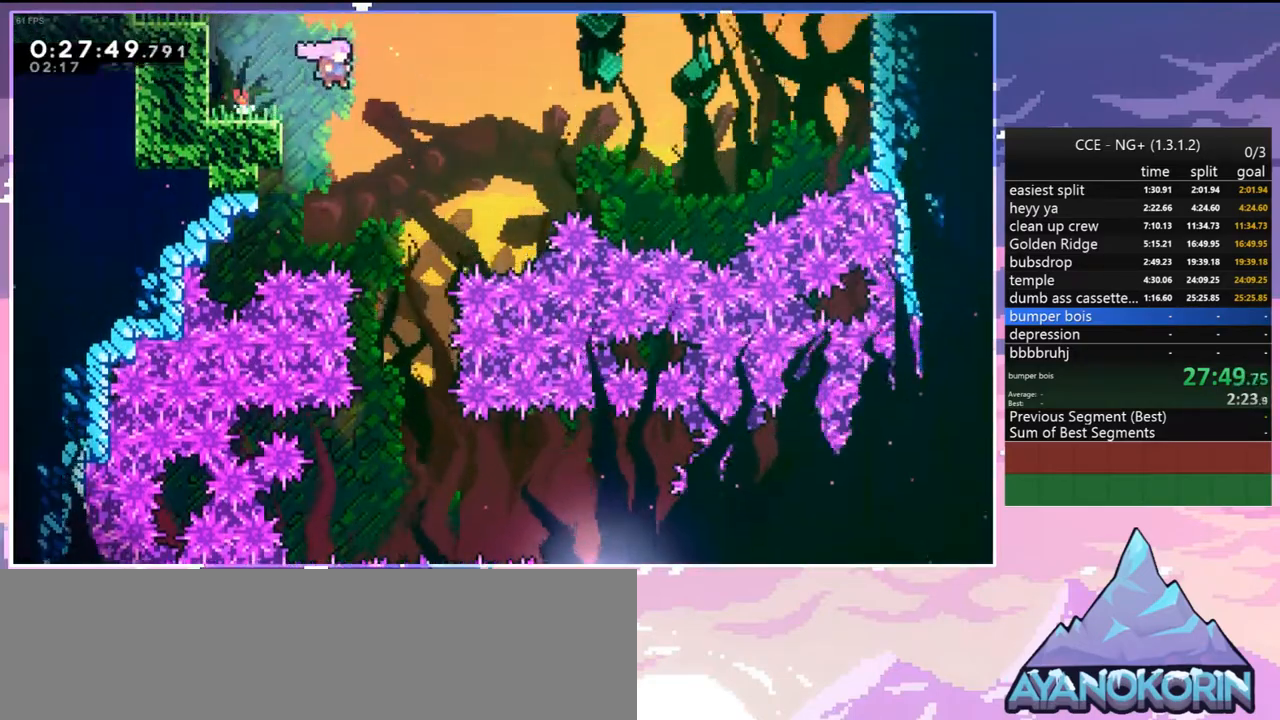
{"keys": ["down"], "events": [[217, "right", "up"]]}
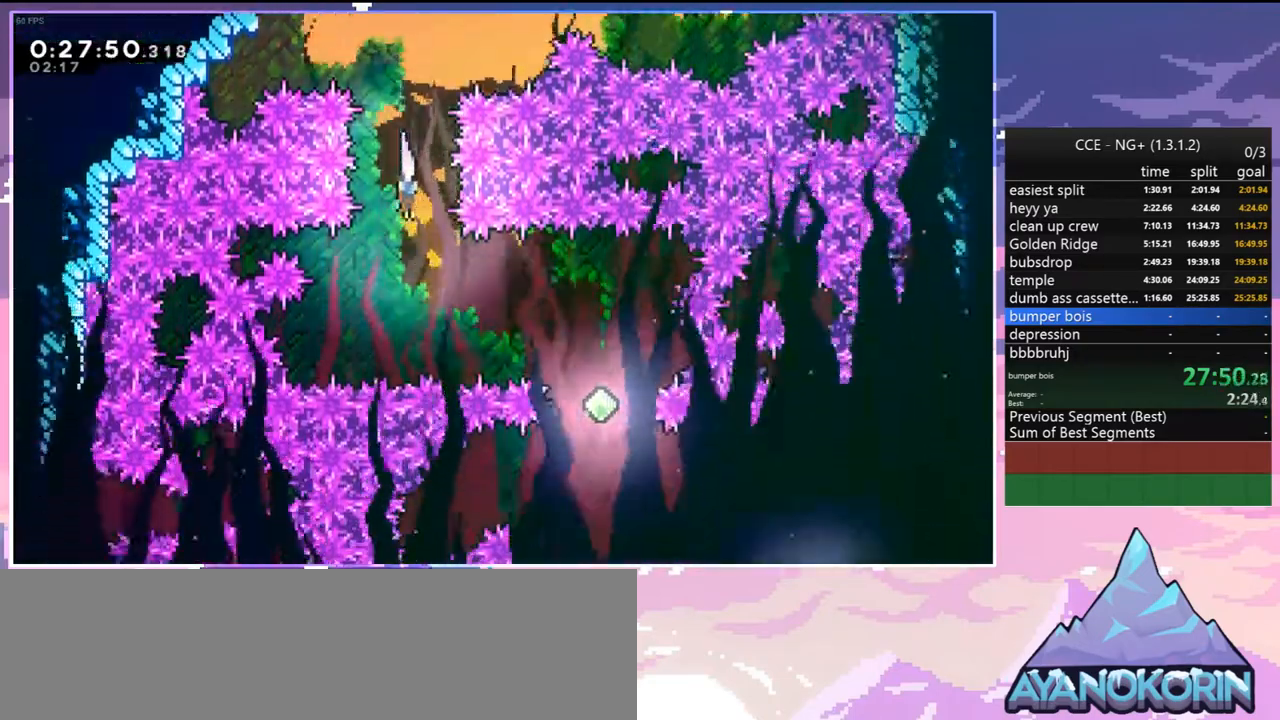
{"keys": ["down"], "events": [[134, "dash", "down"], [134, "down", "up"], [134, "right", "down"], [234, "dash", "up"], [317, "down", "down"], [317, "right", "up"]]}
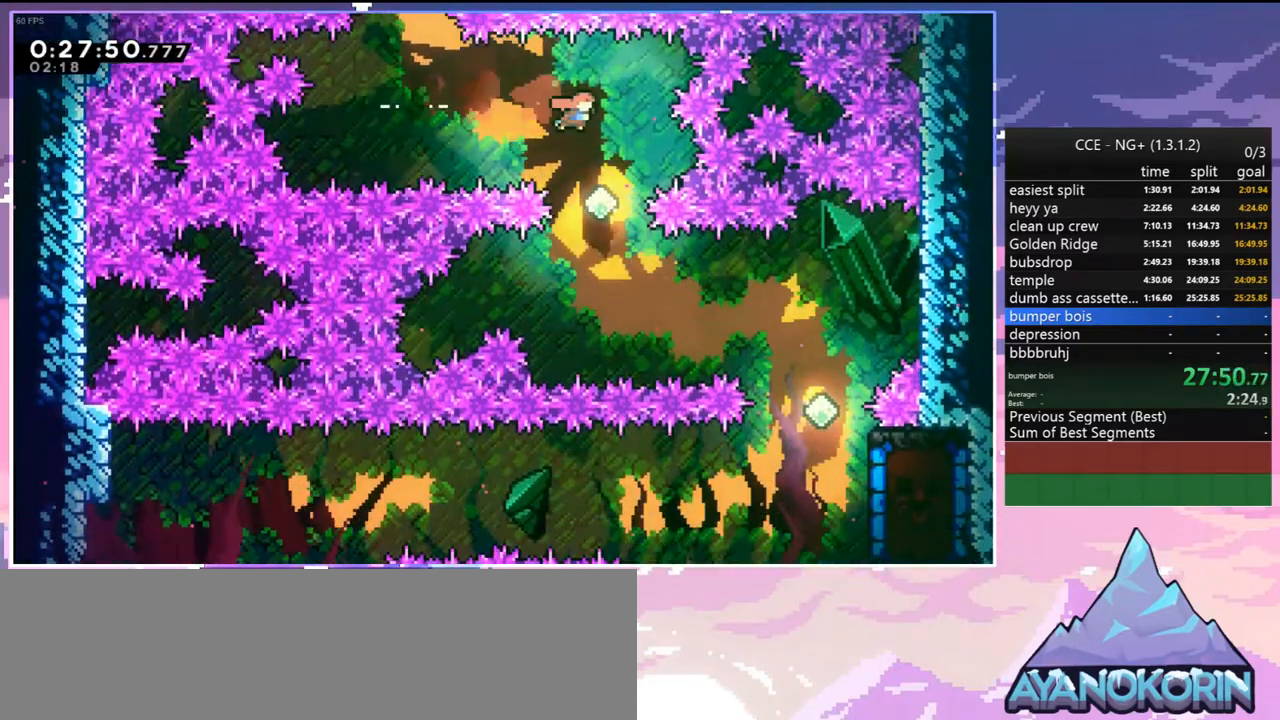
{"keys": ["dash", "right"], "events": [[17, "dash", "down"], [100, "dash", "up"], [284, "right", "down"], [334, "down", "up"], [384, "dash", "down"]]}
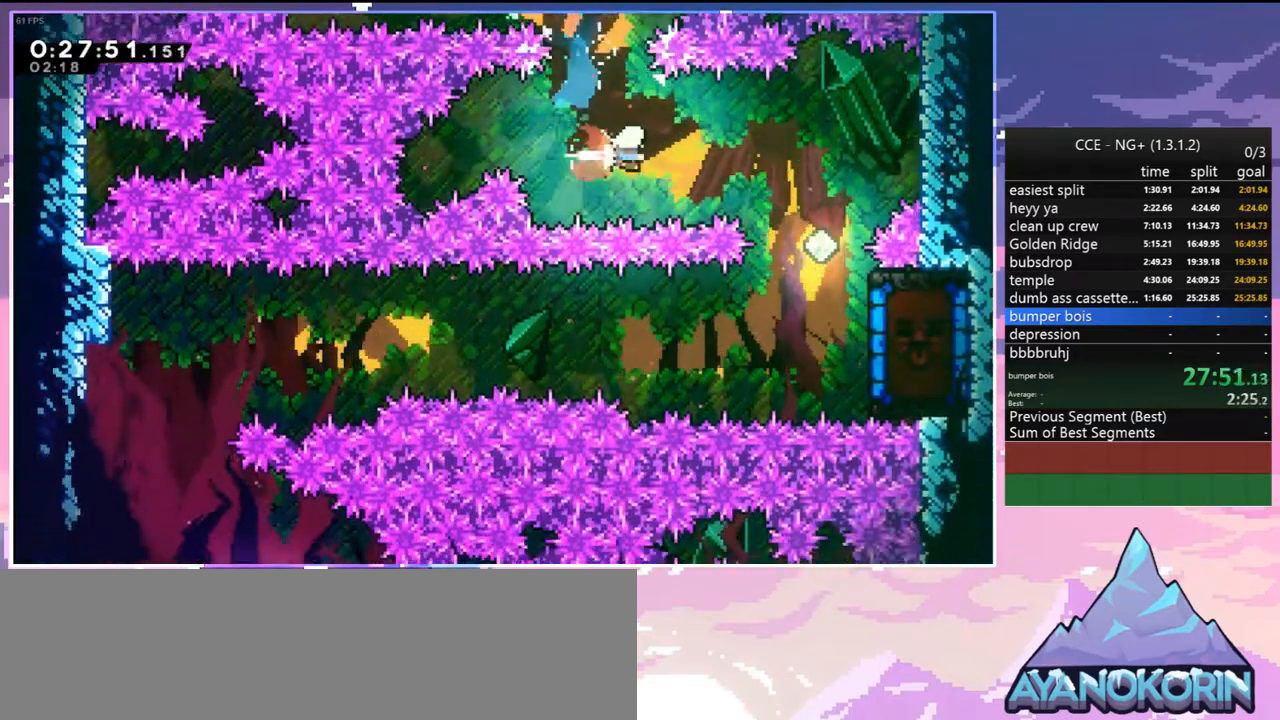
{"keys": ["dash", "right"], "events": [[17, "dash", "up"], [217, "down", "down"], [300, "right", "up"], [400, "dash", "down"], [450, "right", "down"], [484, "down", "up"]]}
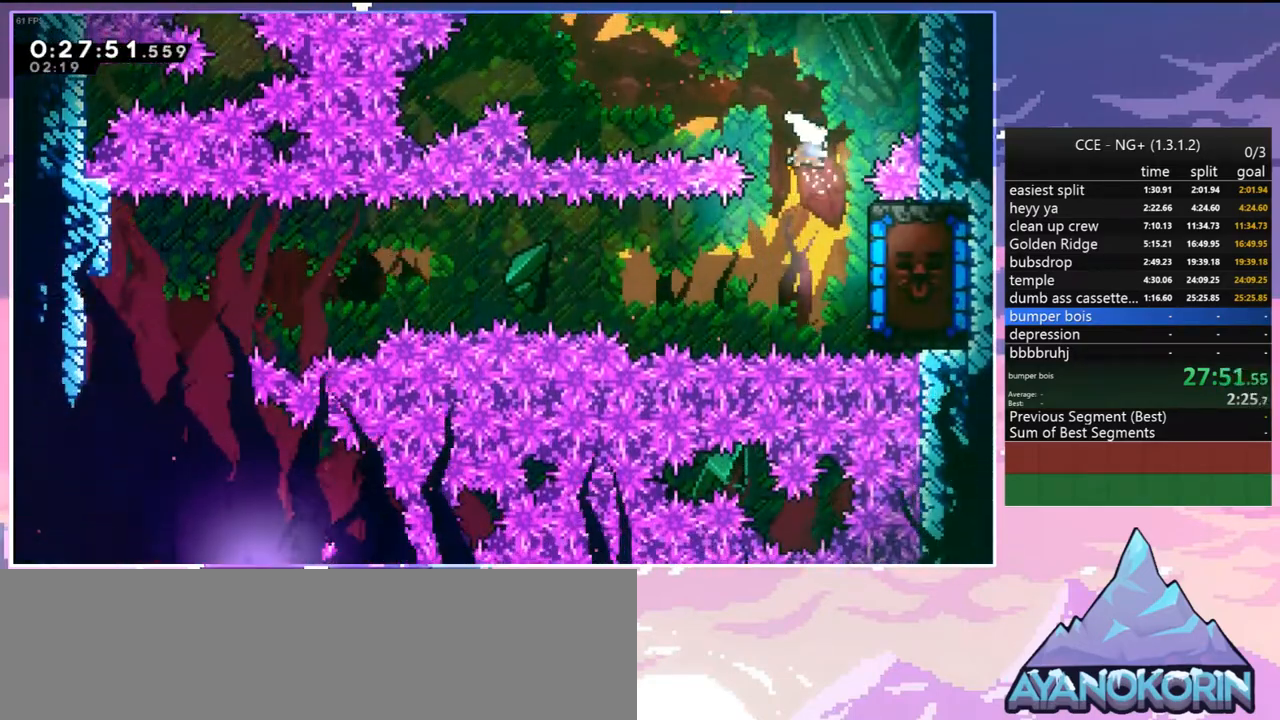
{"keys": [], "events": [[134, "grab", "down"], [184, "dash", "up"], [234, "right", "up"], [267, "grab", "up"], [417, "jump2", "down"], [500, "jump2", "up"]]}
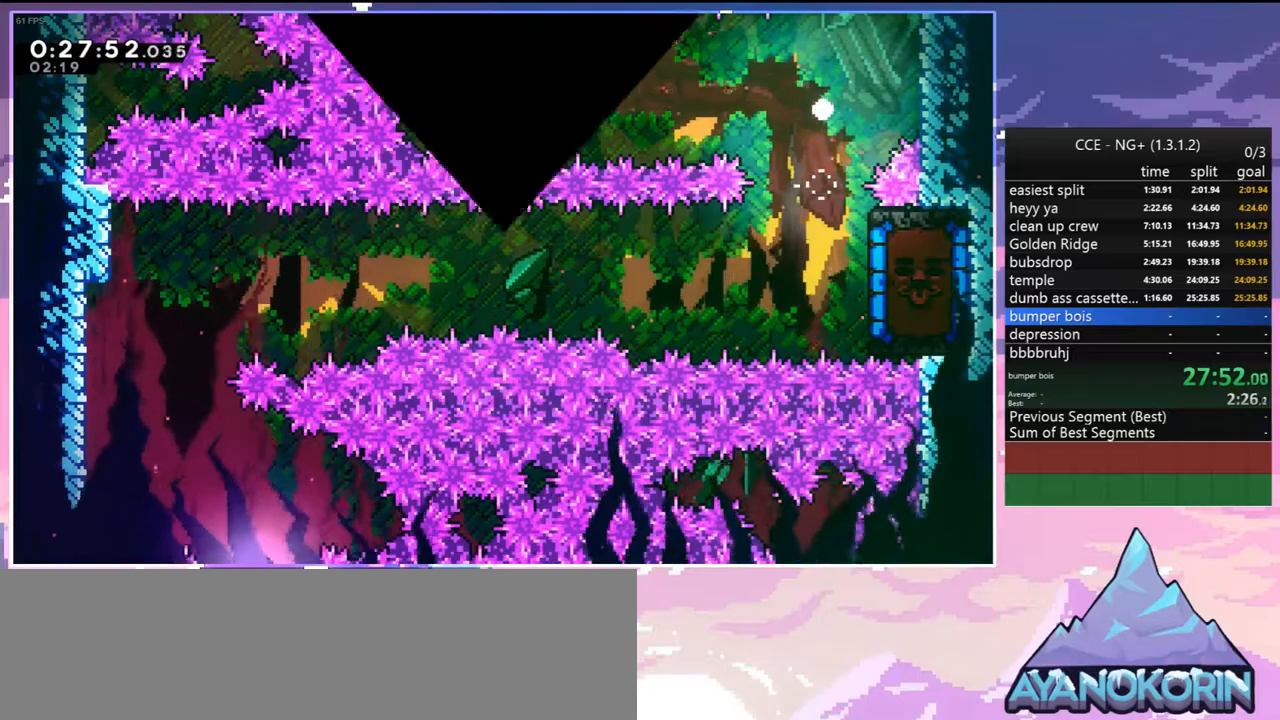
{"keys": ["jump2", "right"], "events": [[100, "jump2", "down"], [200, "jump2", "up"], [284, "jump2", "down"], [384, "jump2", "up"], [384, "right", "down"], [484, "jump2", "down"]]}
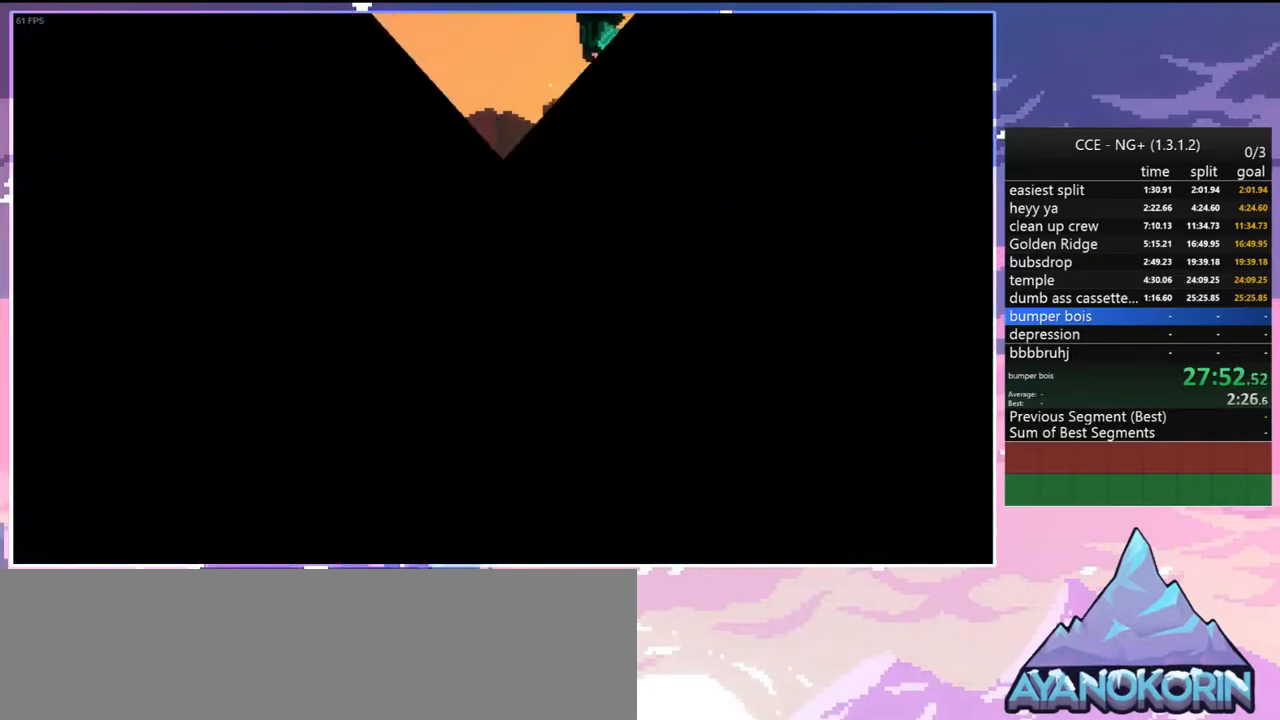
{"keys": ["right"], "events": [[67, "jump2", "up"]]}
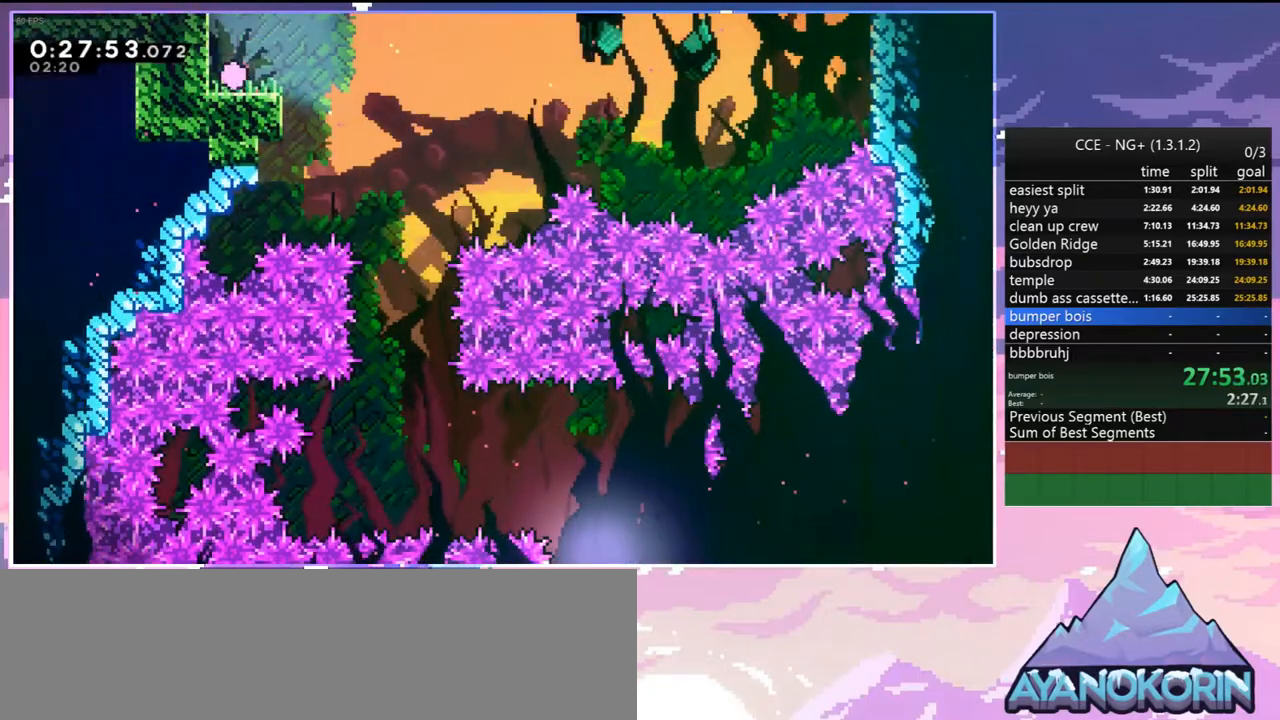
{"keys": ["down", "right"], "events": [[34, "jump2", "down"], [134, "down", "down"], [134, "jump2", "up"]]}
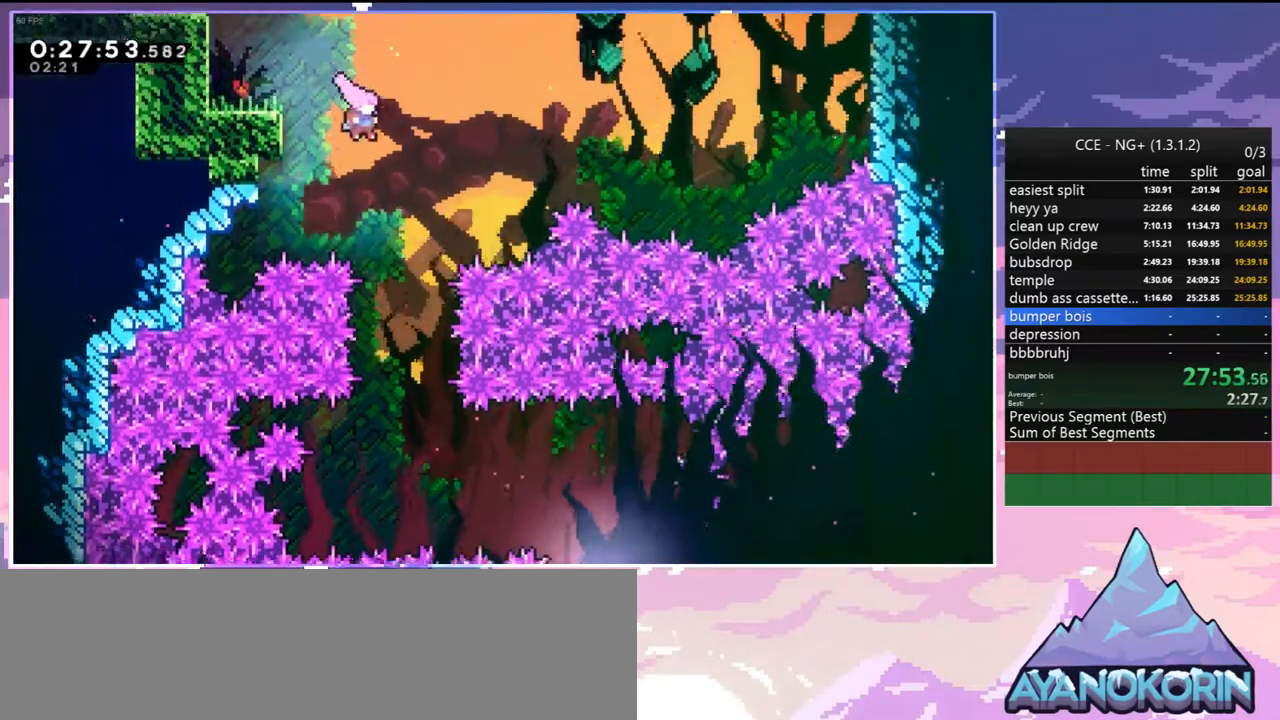
{"keys": ["down"], "events": [[100, "right", "up"]]}
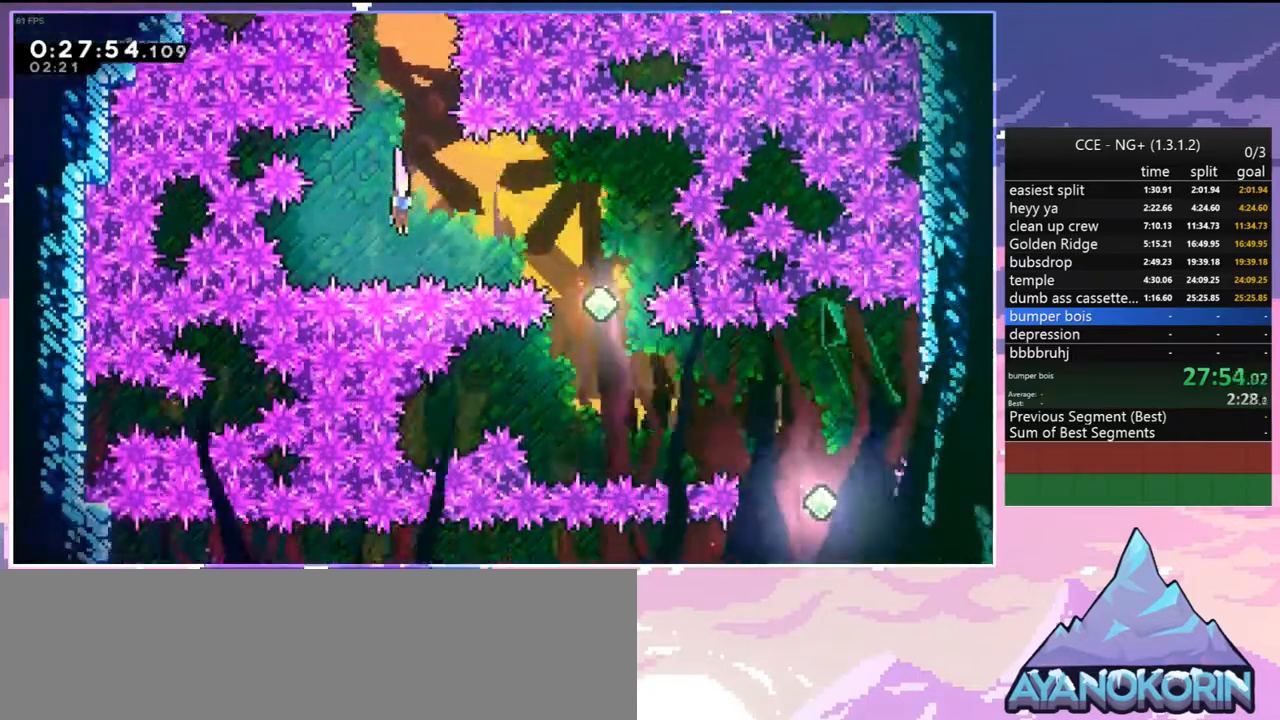
{"keys": ["dash", "down"], "events": [[67, "dash", "down"], [67, "down", "up"], [67, "right", "down"], [167, "dash", "up"], [267, "right", "up"], [450, "down", "down"], [500, "dash", "down"]]}
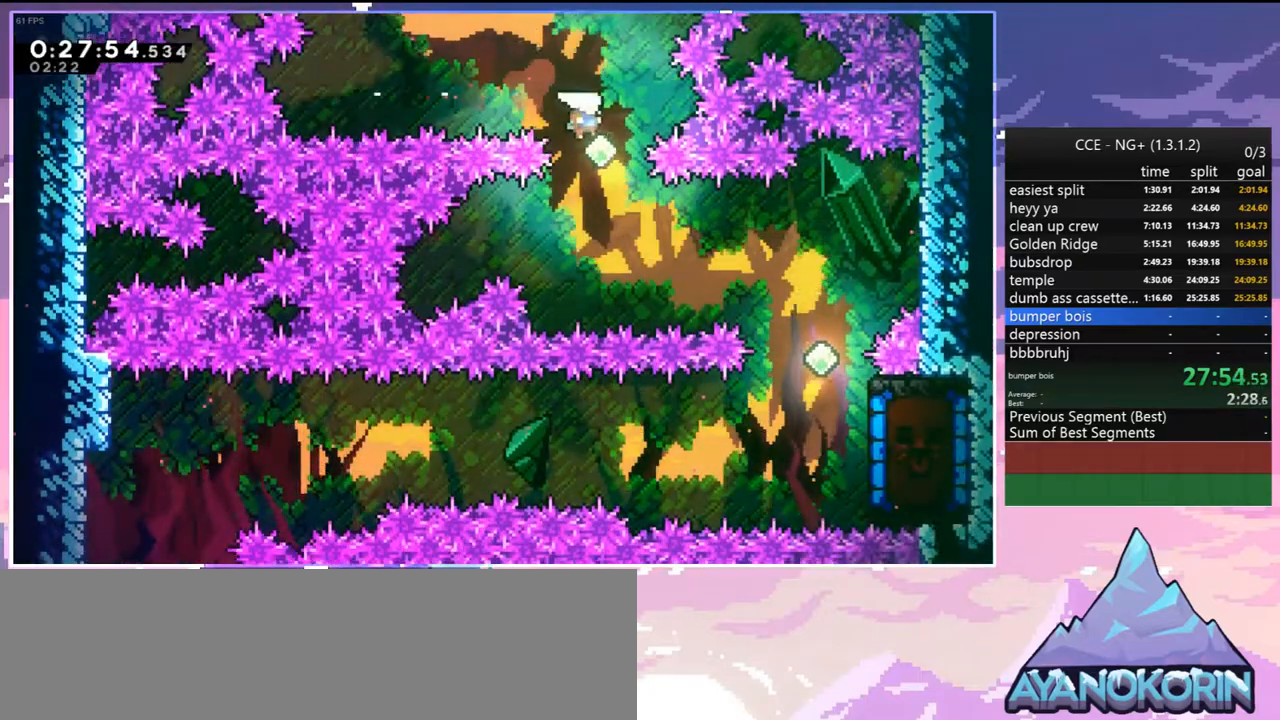
{"keys": ["right"], "events": [[84, "dash", "up"], [184, "down", "up"], [234, "right", "down"], [317, "dash", "down"], [417, "dash", "up"]]}
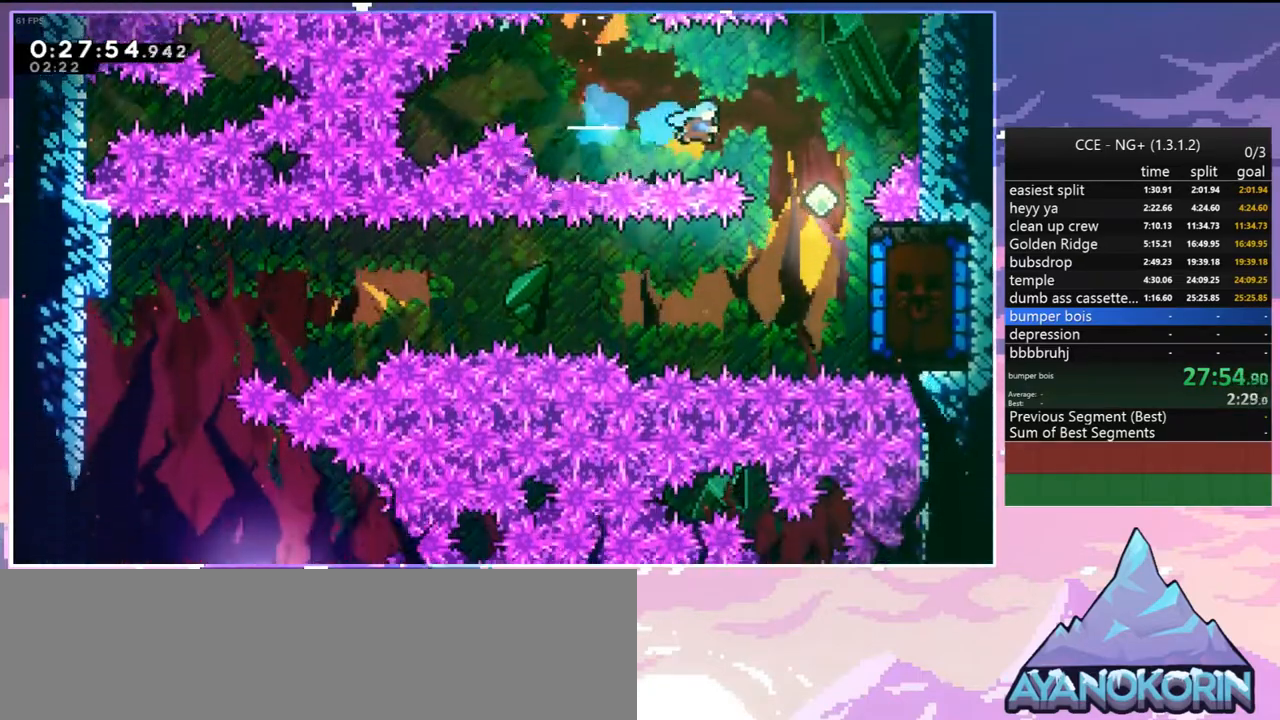
{"keys": ["dash", "down", "right"], "events": [[200, "right", "up"], [284, "down", "down"], [284, "right", "down"], [384, "dash", "down"]]}
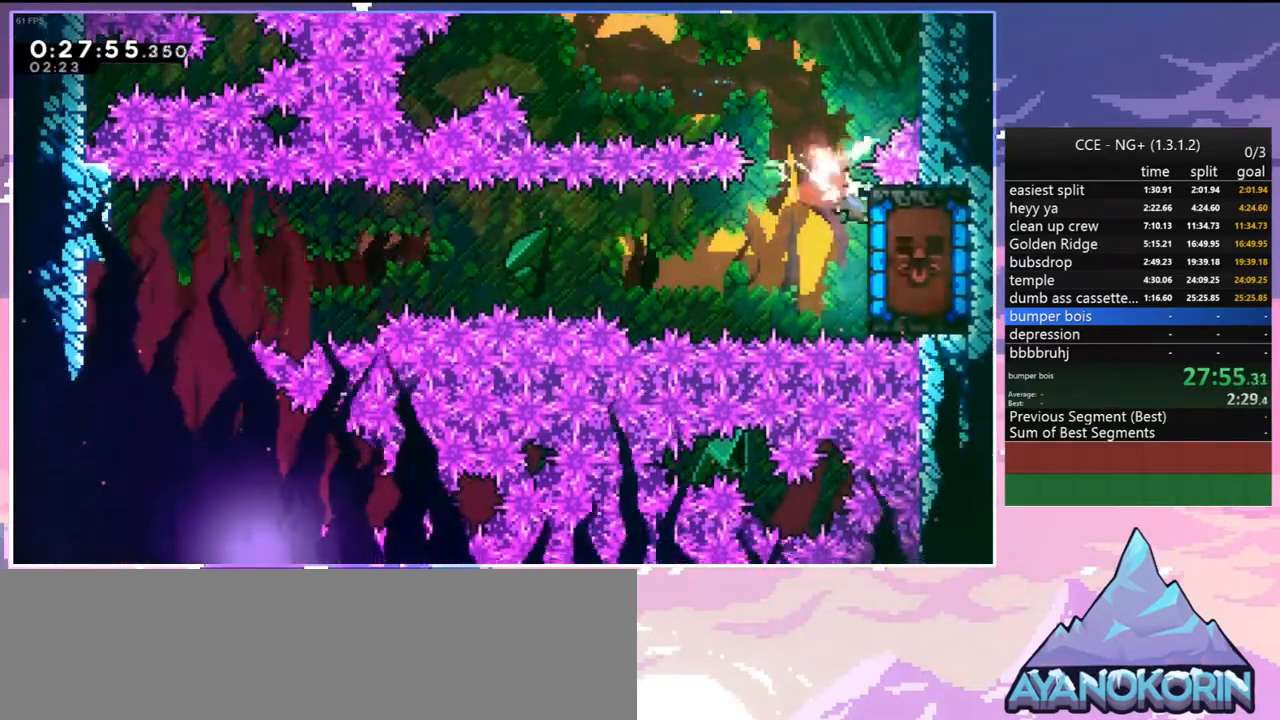
{"keys": [], "events": [[17, "dash", "up"], [67, "right", "up"], [117, "down", "up"]]}
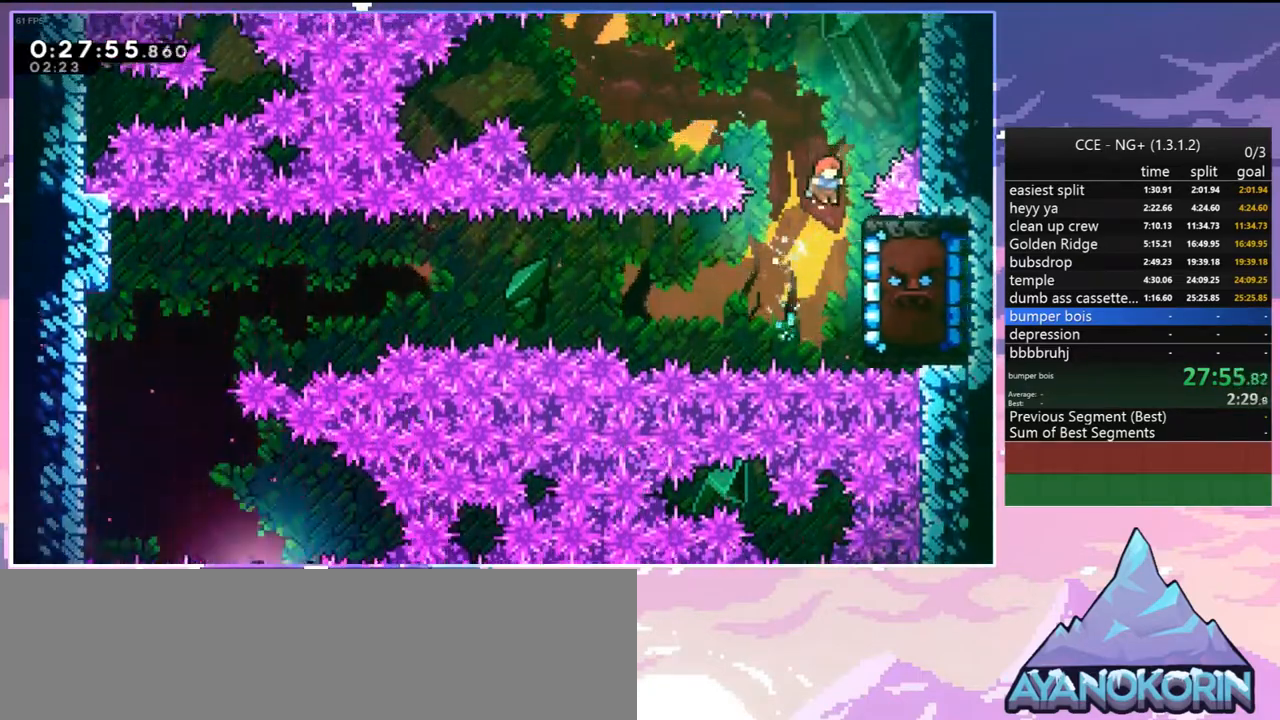
{"keys": ["grab", "jump2", "left"], "events": [[34, "down", "down"], [34, "right", "down"], [84, "grab", "down"], [267, "right", "up"], [367, "down", "up"], [500, "jump2", "down"], [500, "left", "down"]]}
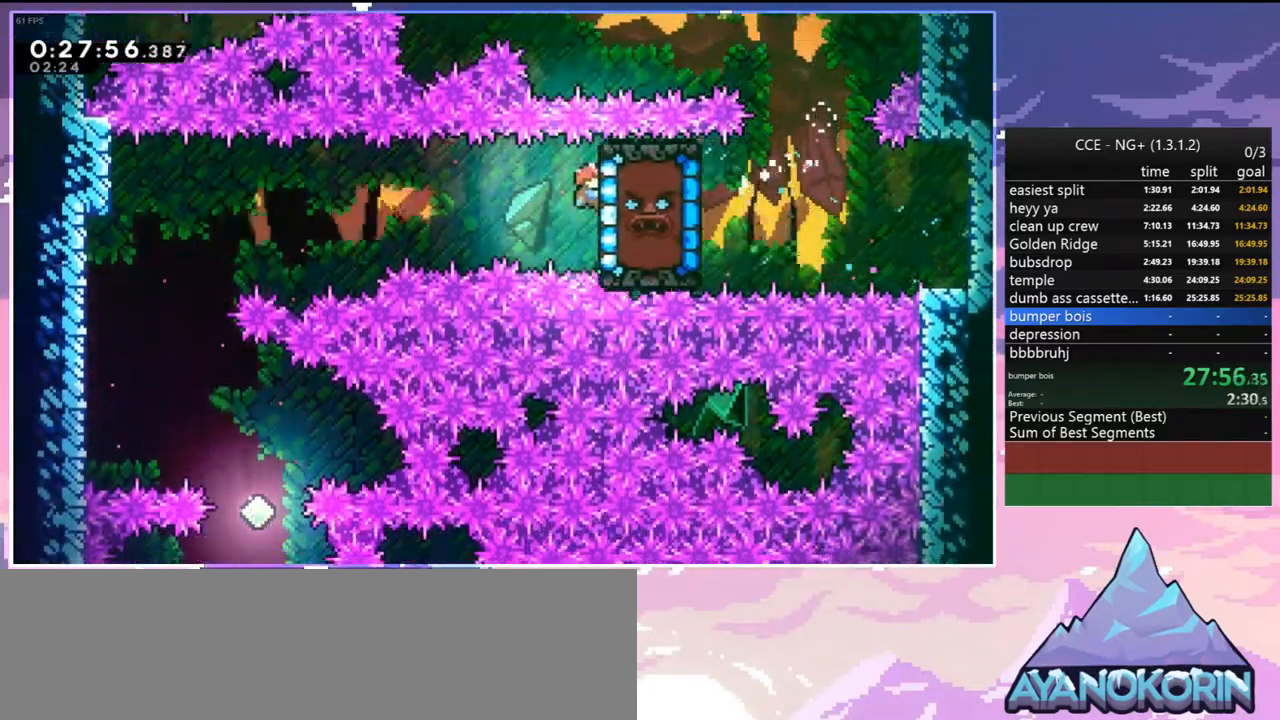
{"keys": [], "events": [[50, "grab", "up"], [50, "jump2", "up"], [484, "left", "up"]]}
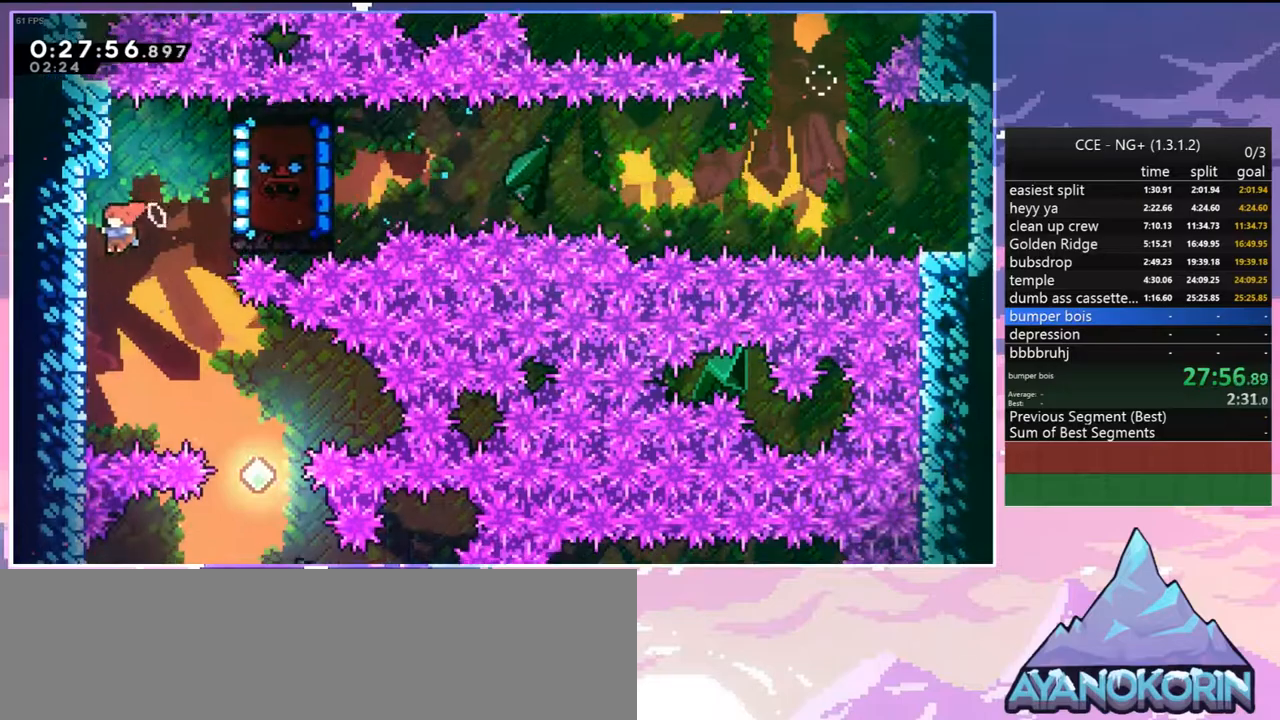
{"keys": ["down"], "events": [[17, "down", "down"], [17, "right", "down"], [67, "dash", "down"], [217, "dash", "up"], [350, "right", "up"]]}
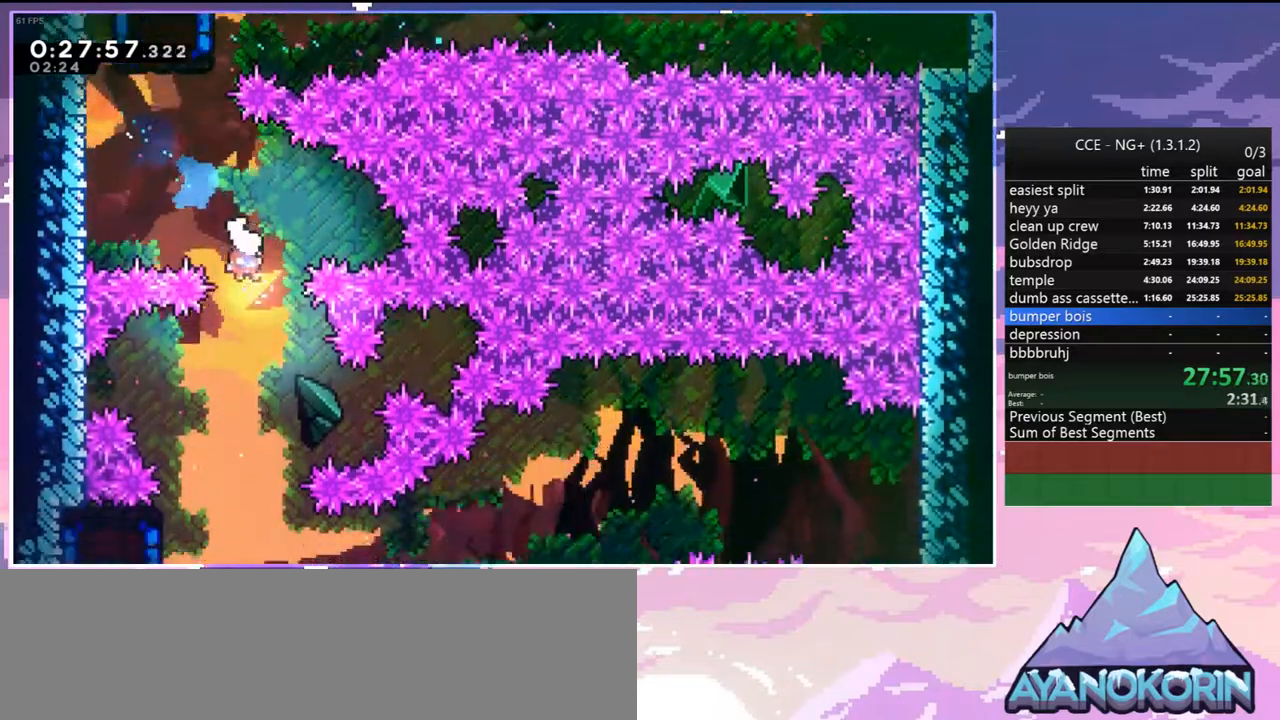
{"keys": ["dash", "down", "left"], "events": [[317, "left", "down"], [417, "dash", "down"]]}
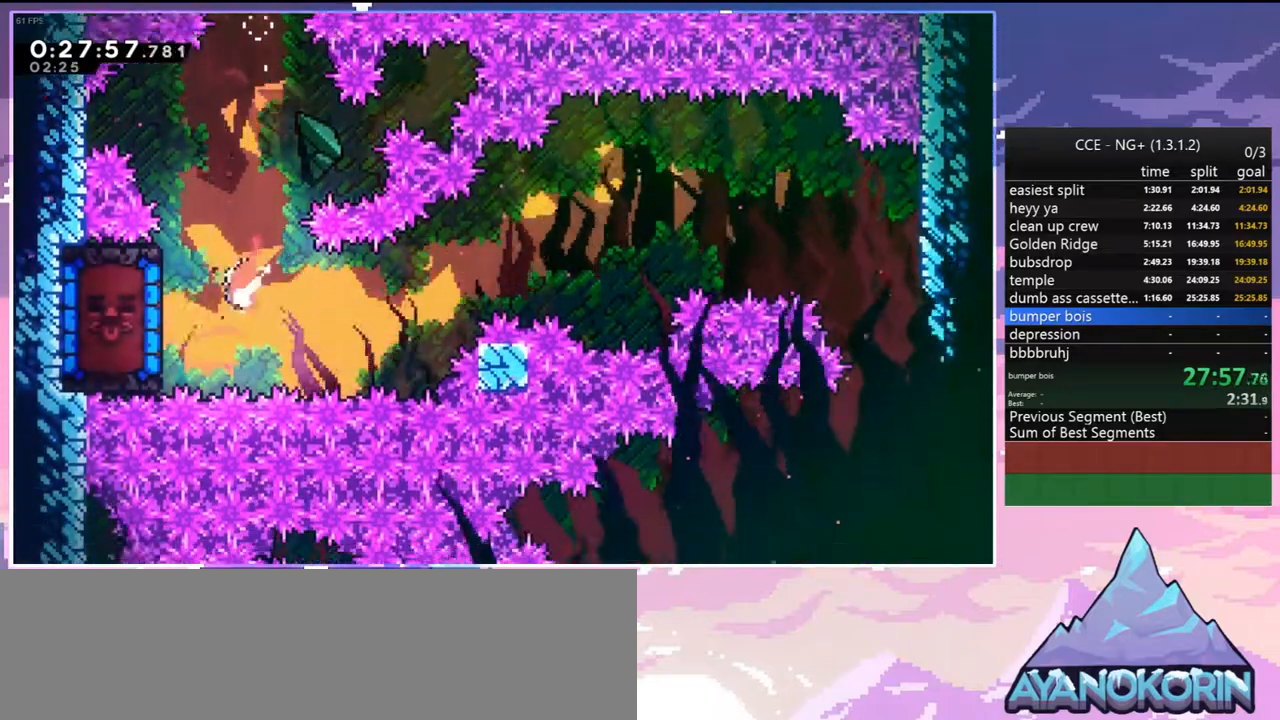
{"keys": ["grab", "left"], "events": [[17, "dash", "up"], [150, "down", "up"], [150, "left", "up"], [384, "left", "down"], [484, "grab", "down"]]}
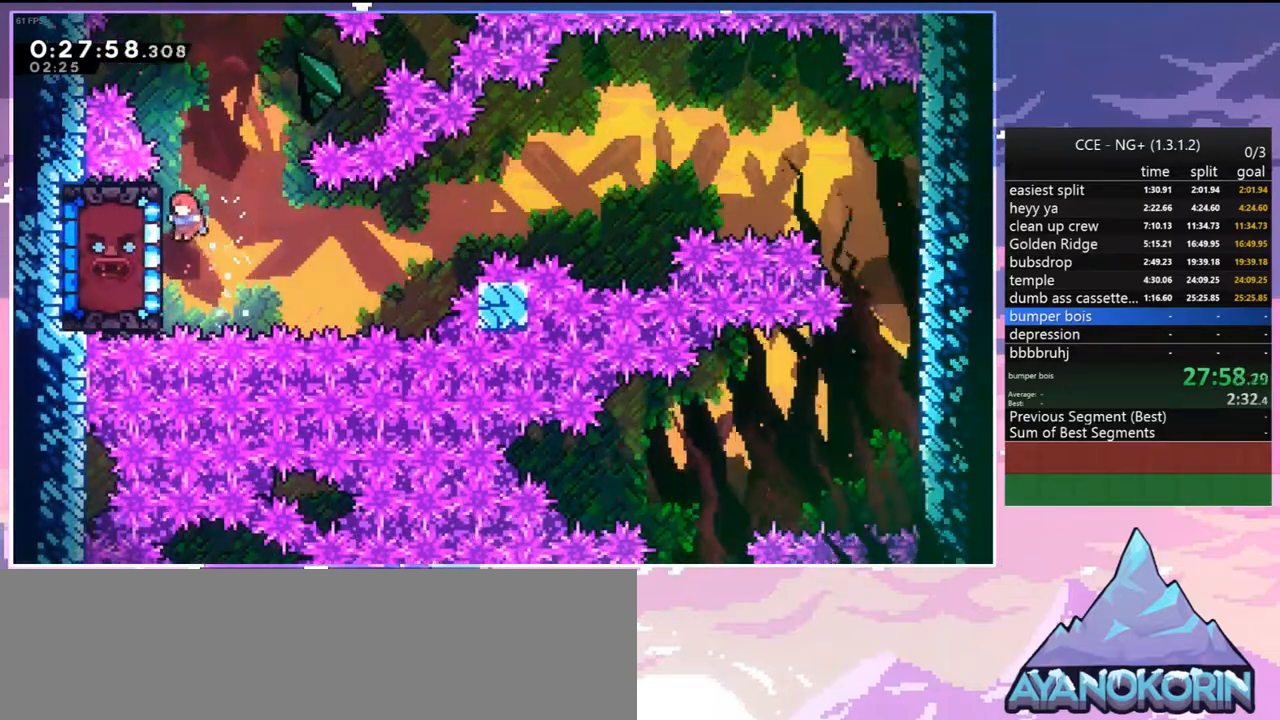
{"keys": ["grab", "right"], "events": [[117, "left", "up"], [117, "right", "down"]]}